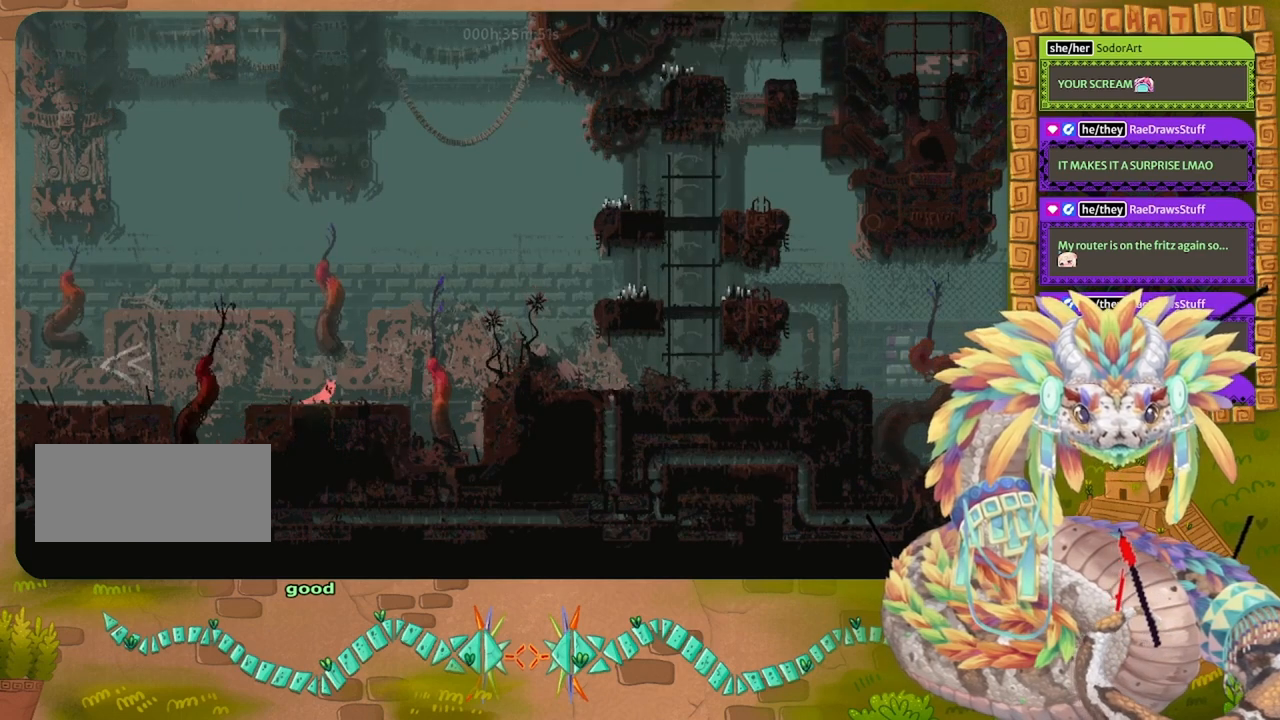
Gameplay with keyboard and mouse; each line is a JSON object with the keys held at the frame after it. "events" lists presses ("down") and releases ("up") of "down", "grab", "jump", "left", "right", "spin", "throw" and "up" between this image and that frame as [ms after this image, input, new state], when the widget could be followed in between. No other keys are recorded. Mouse buttons are not recorded. Key names are as the overlay labels them; some are game actions (e.g. jump) rather than physical keys. Not read: mouse_move.
{"keys": ["right"], "events": []}
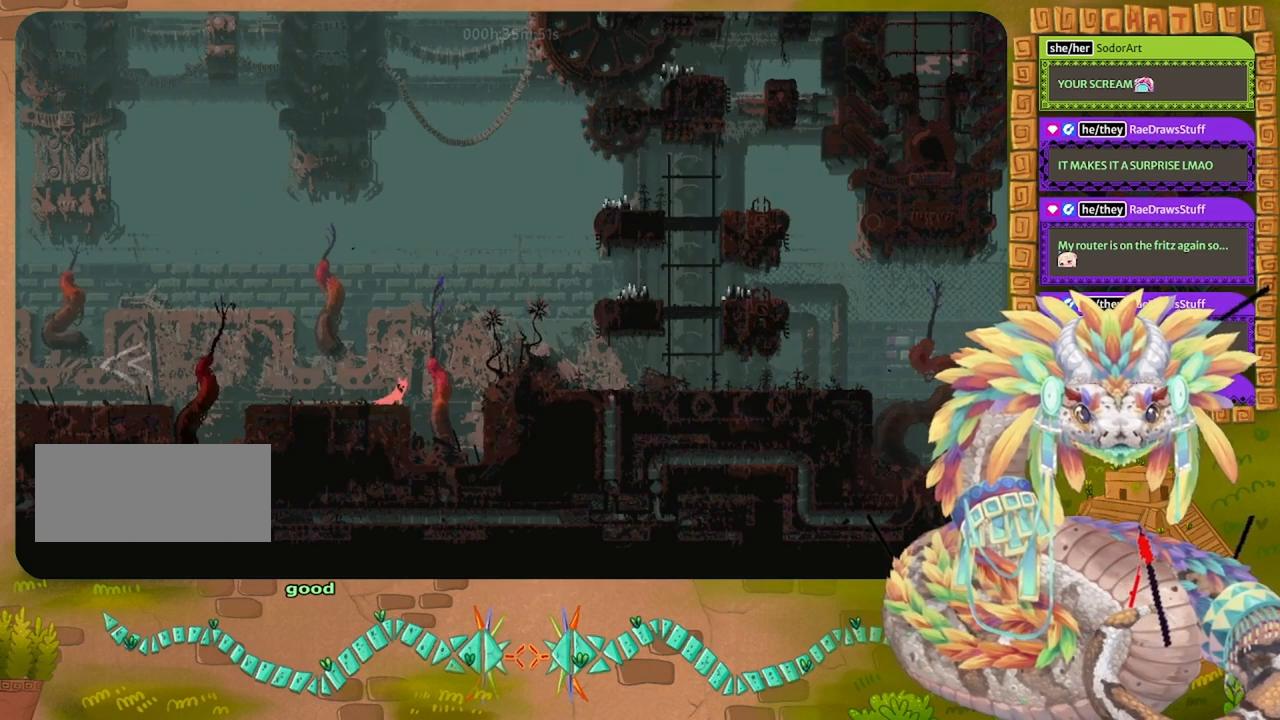
{"keys": ["grab"], "events": [[467, "grab", "down"], [467, "right", "up"]]}
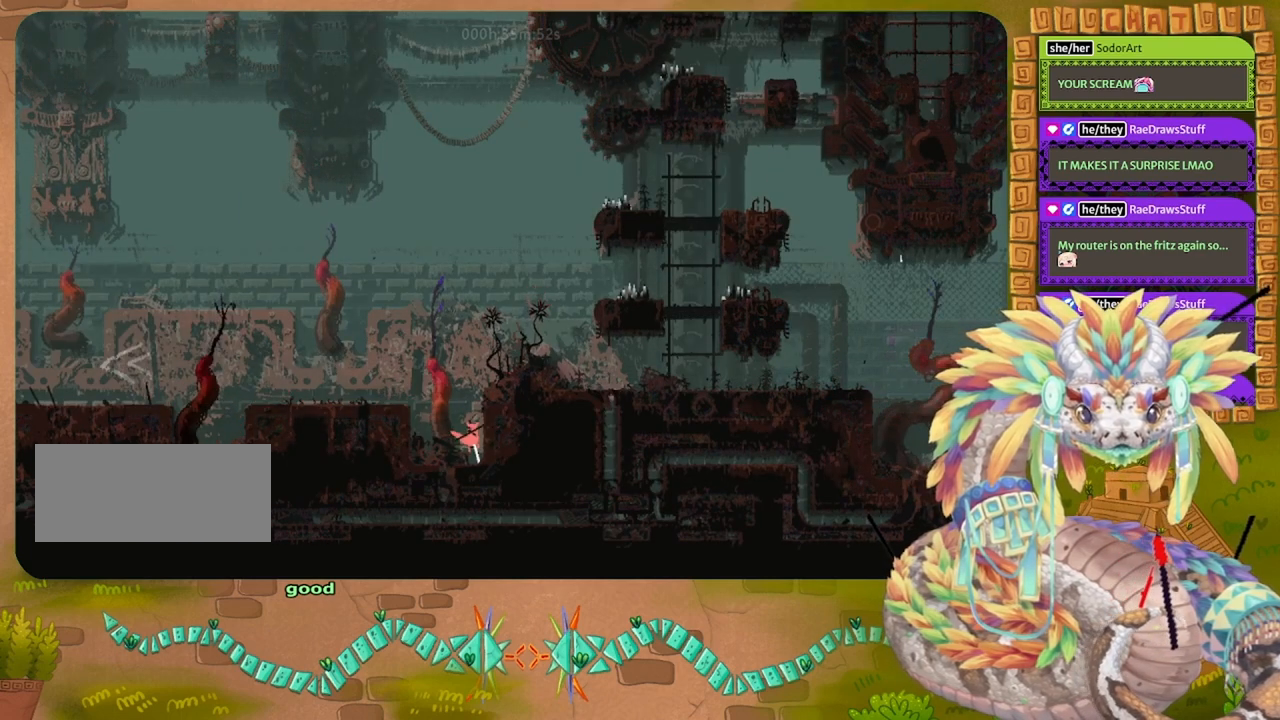
{"keys": [], "events": [[67, "grab", "up"], [67, "left", "down"], [267, "left", "up"]]}
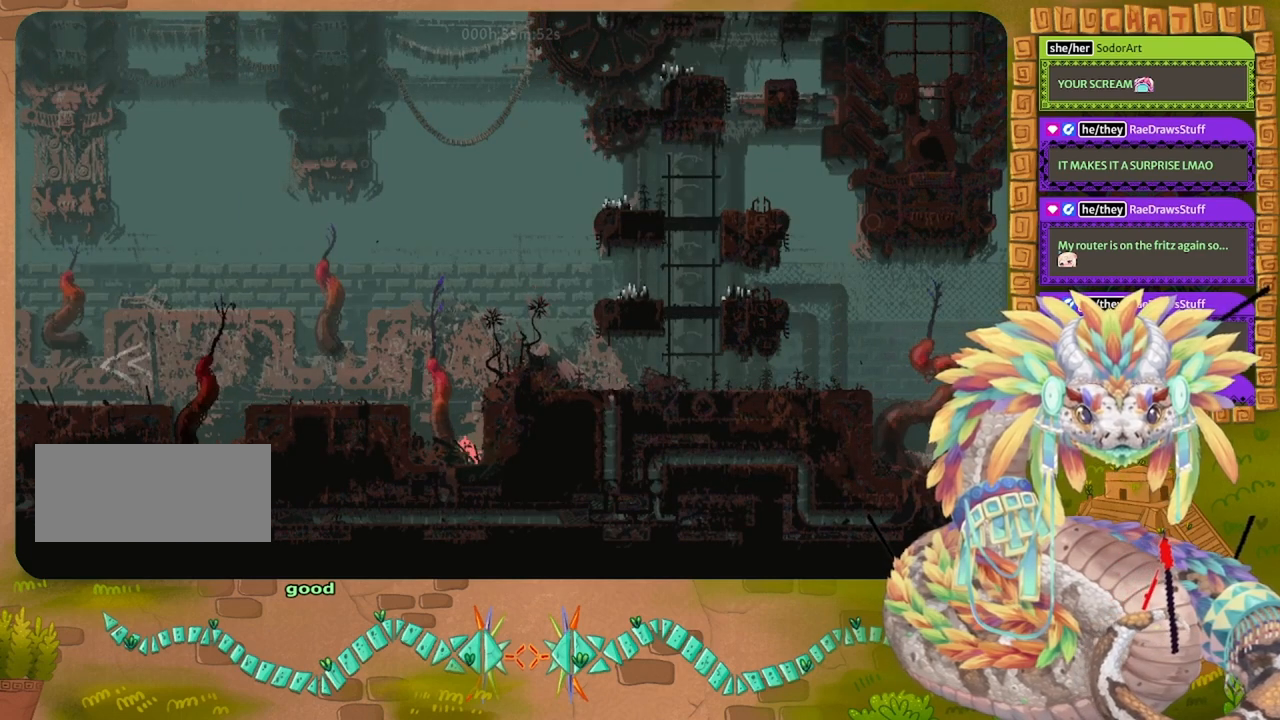
{"keys": ["left"], "events": [[133, "jump", "down"], [133, "left", "down"], [267, "jump", "up"], [267, "left", "up"], [333, "jump", "down"], [333, "left", "down"], [500, "jump", "up"]]}
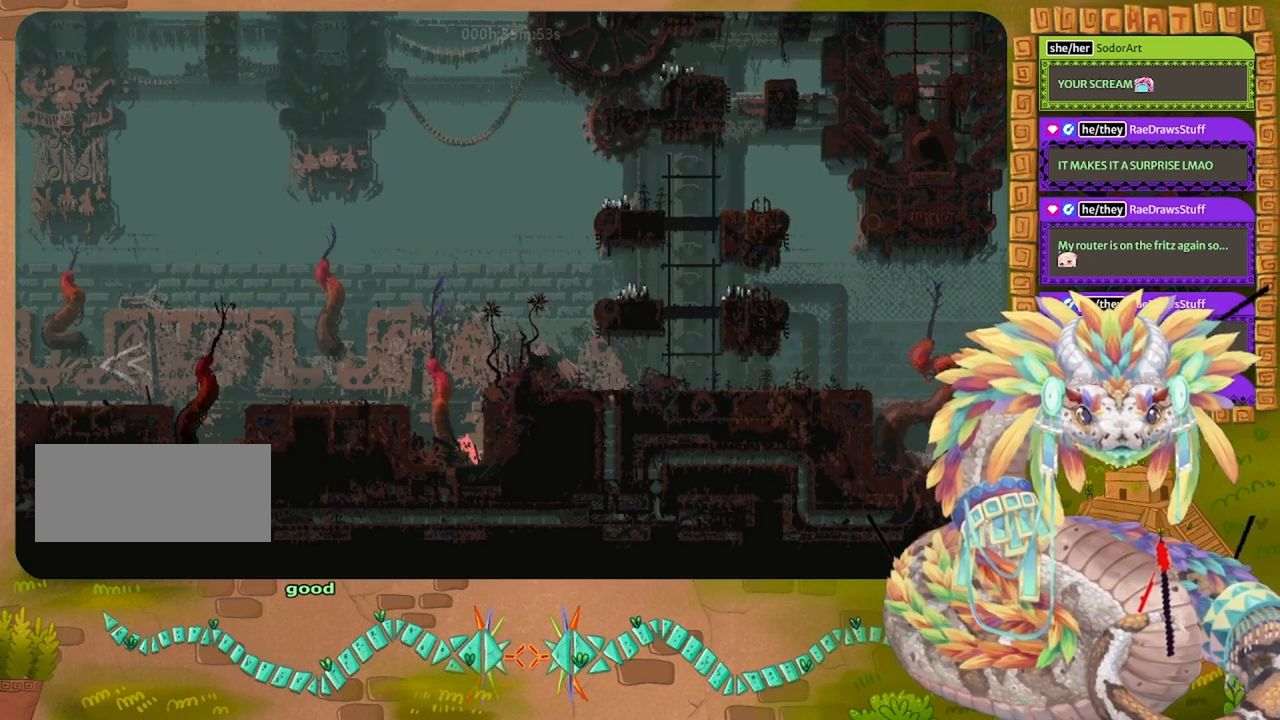
{"keys": ["jump", "left", "up"], "events": [[100, "jump", "down"], [167, "jump", "up"], [167, "left", "up"], [267, "jump", "down"], [267, "left", "down"], [267, "up", "down"], [333, "jump", "up"], [433, "jump", "down"]]}
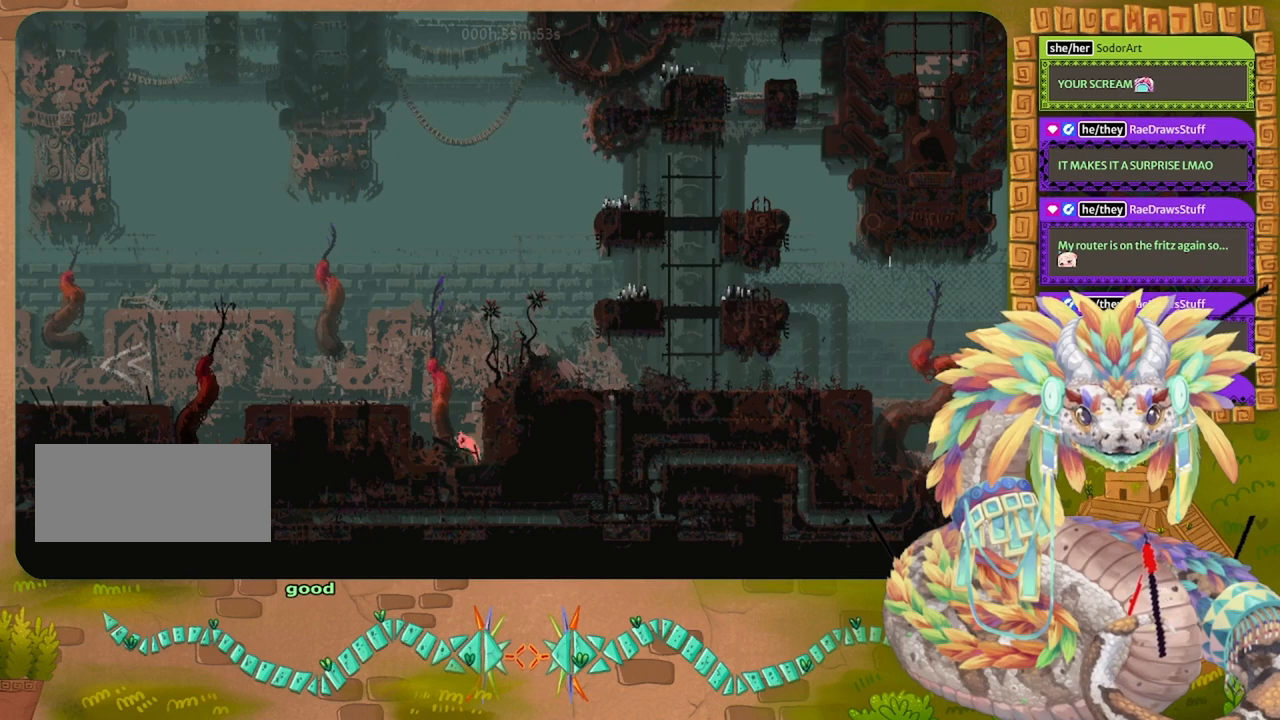
{"keys": ["left", "up"], "events": [[67, "jump", "up"], [67, "left", "up"], [67, "right", "down"], [167, "jump", "down"], [200, "jump", "up"], [200, "right", "up"], [200, "up", "up"], [300, "jump", "down"], [300, "up", "down"], [333, "left", "down"], [467, "jump", "up"]]}
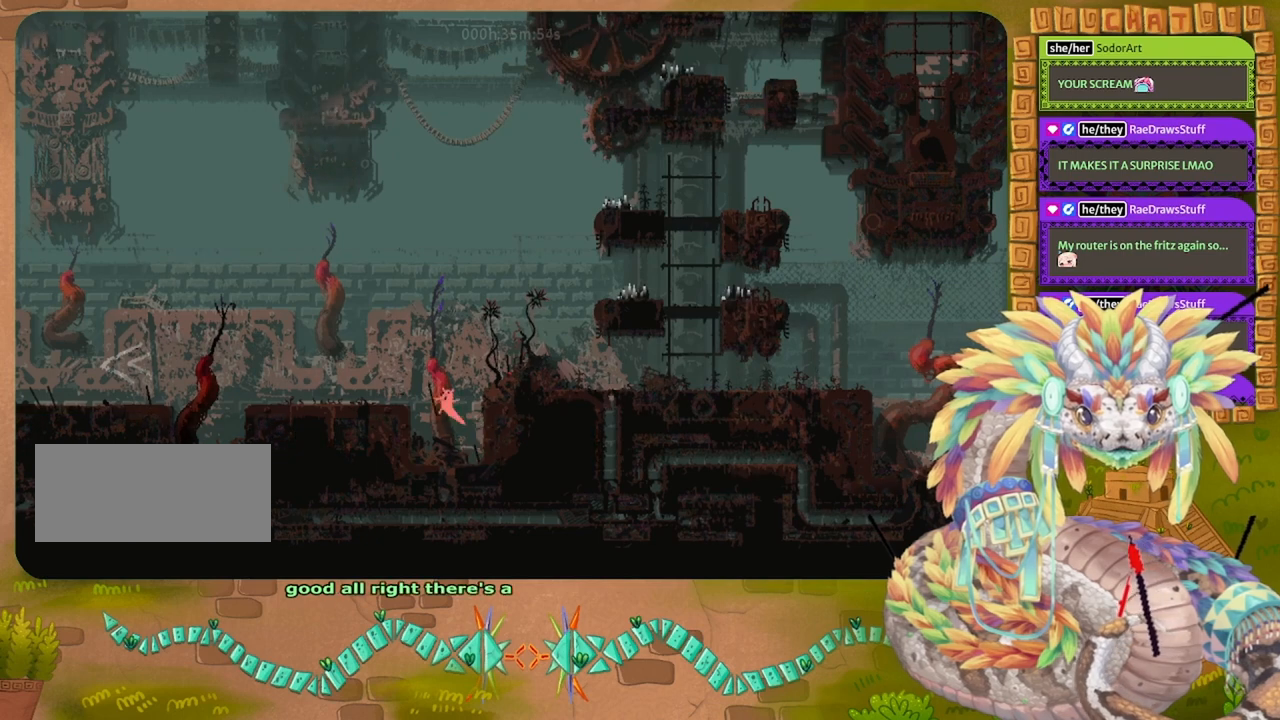
{"keys": ["jump", "left"], "events": [[67, "jump", "down"], [167, "up", "up"], [267, "jump", "up"], [267, "left", "up"], [333, "jump", "down"], [333, "left", "down"], [367, "jump", "up"], [433, "jump", "down"]]}
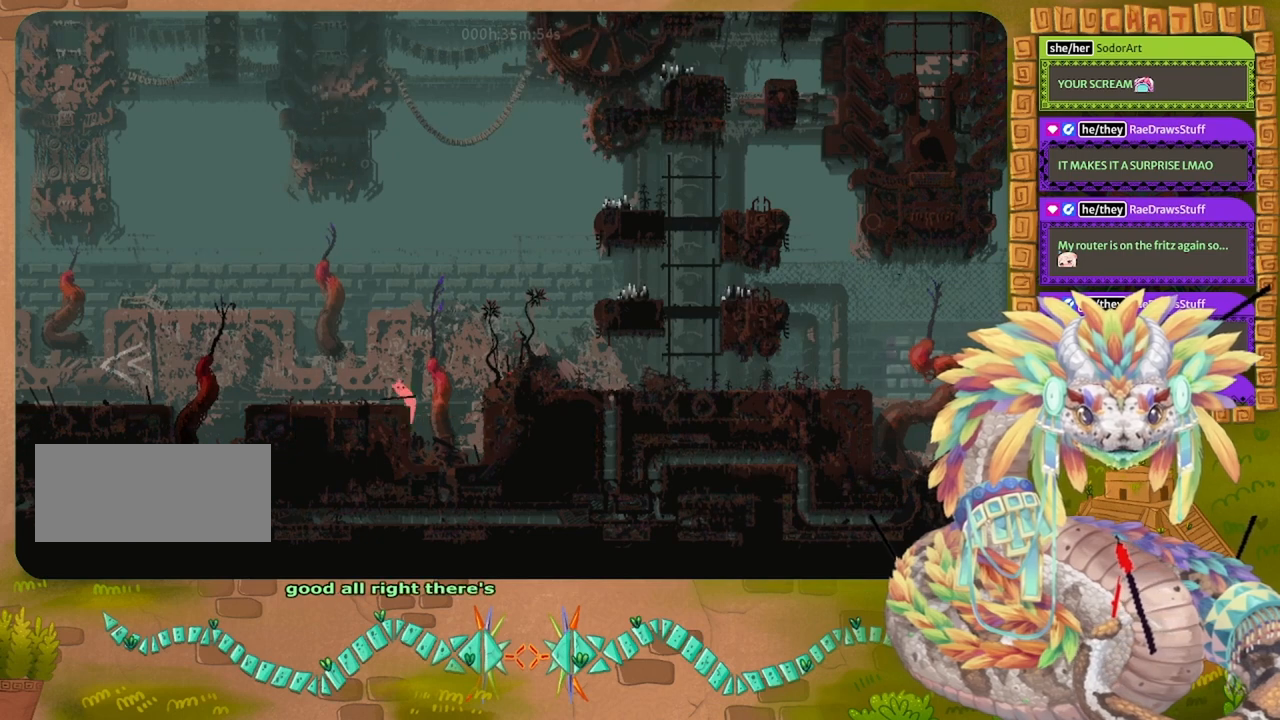
{"keys": ["left"], "events": [[233, "jump", "up"]]}
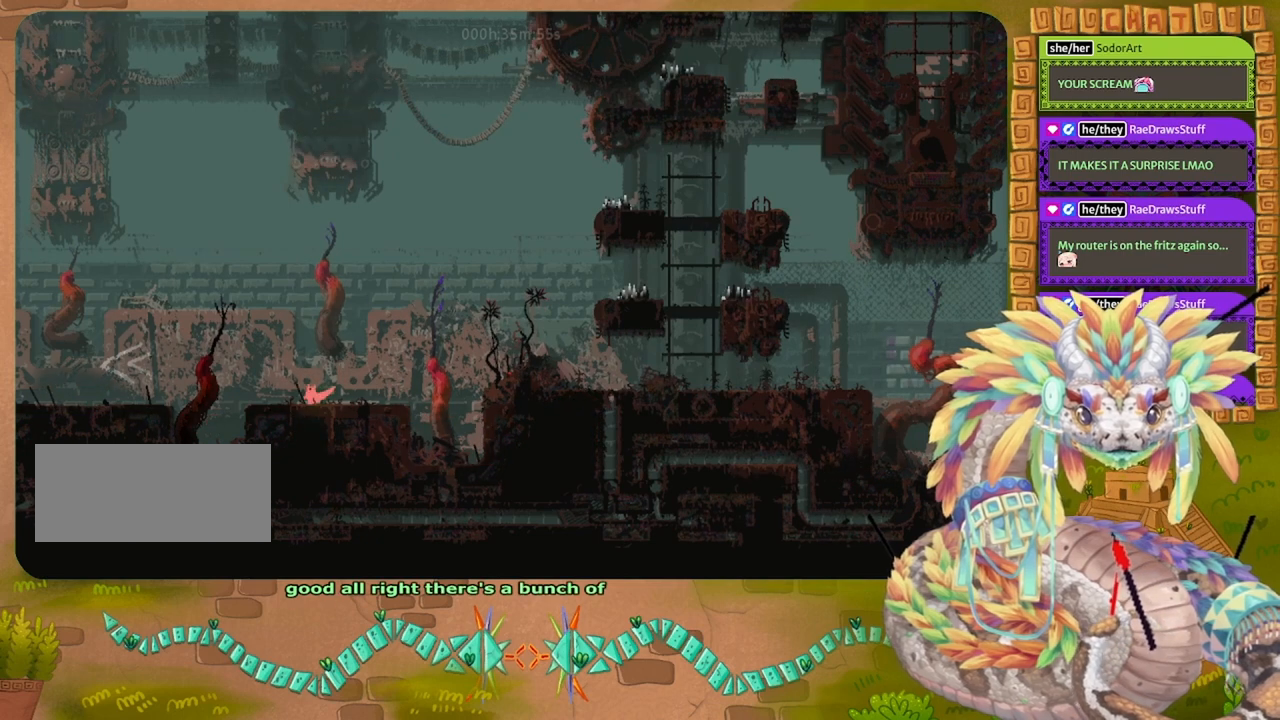
{"keys": ["jump", "left"], "events": [[500, "jump", "down"]]}
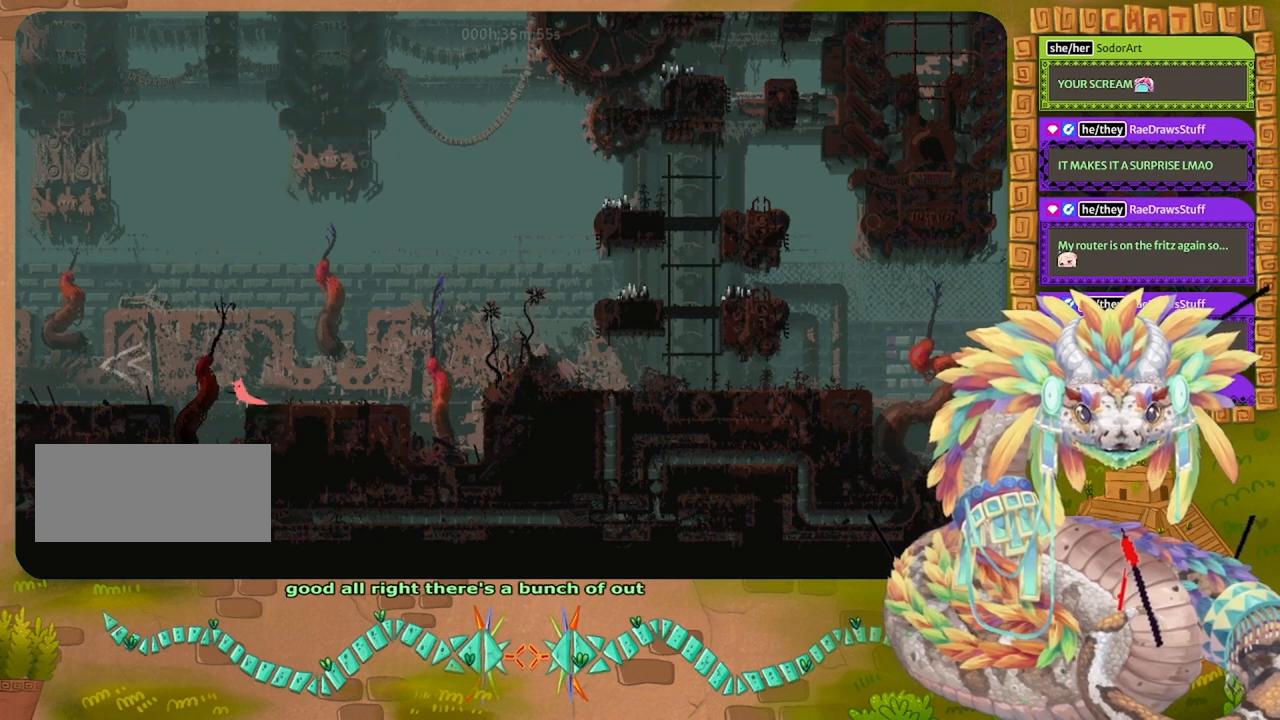
{"keys": ["left"], "events": [[400, "jump", "up"]]}
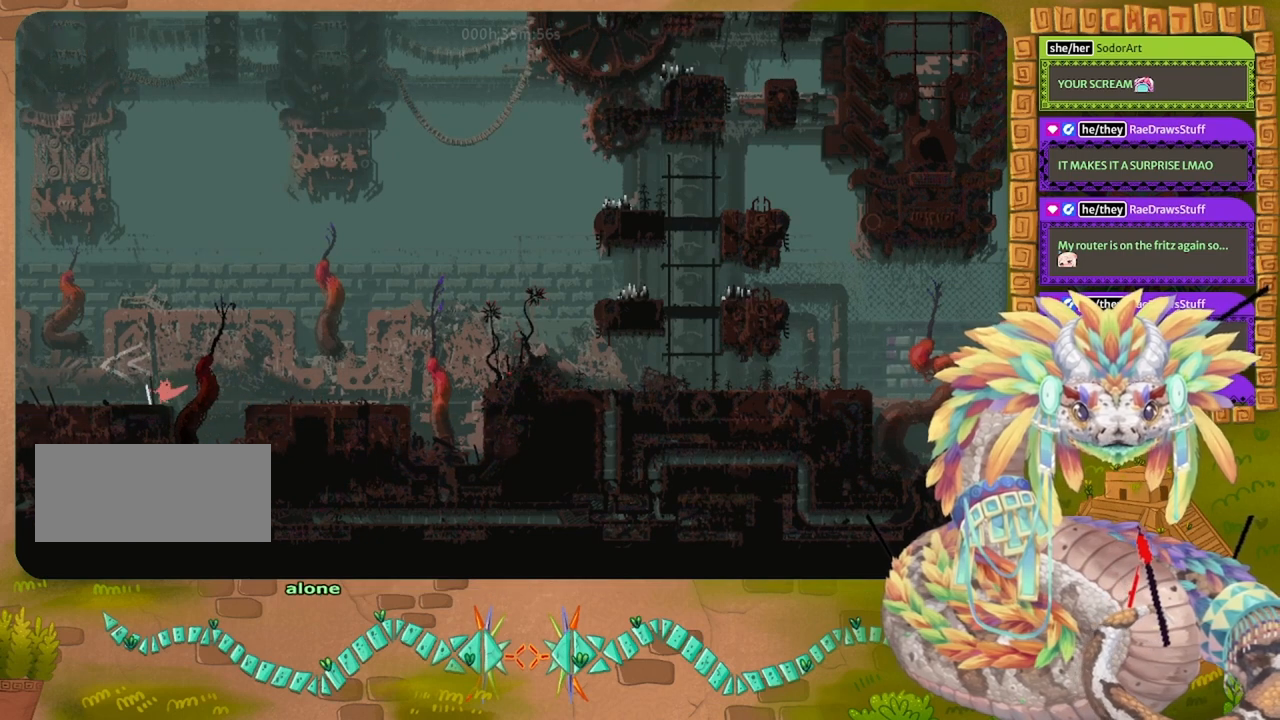
{"keys": ["left"], "events": [[100, "jump", "down"], [400, "jump", "up"]]}
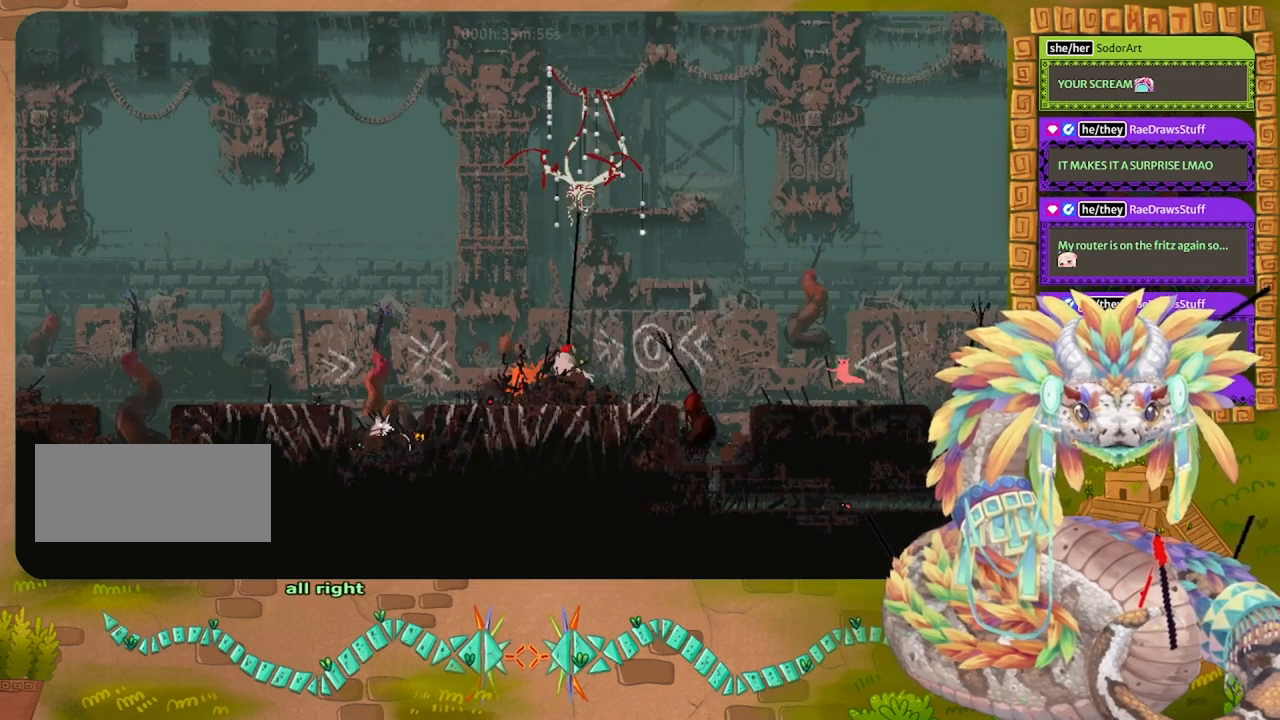
{"keys": [], "events": [[500, "left", "up"]]}
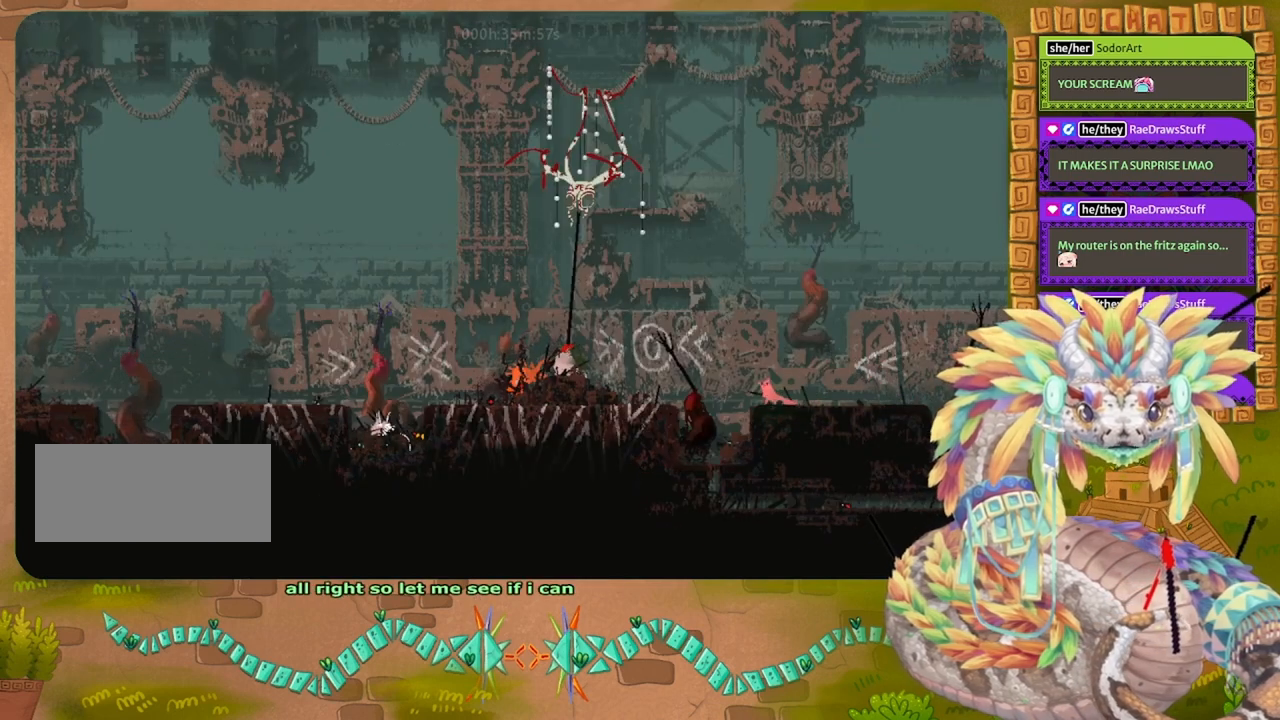
{"keys": [], "events": [[33, "down", "down"], [333, "grab", "down"], [467, "down", "up"], [467, "grab", "up"]]}
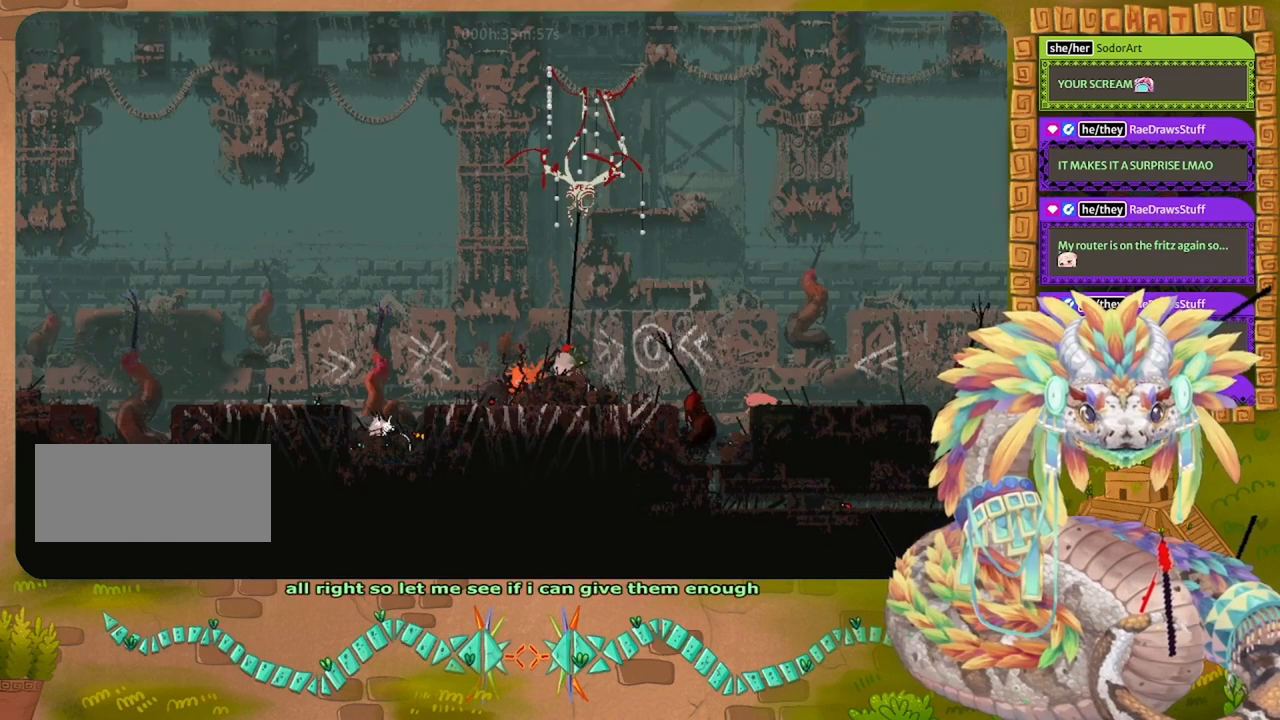
{"keys": ["right"], "events": [[67, "up", "down"], [133, "right", "down"], [167, "jump", "down"], [233, "up", "up"], [500, "jump", "up"]]}
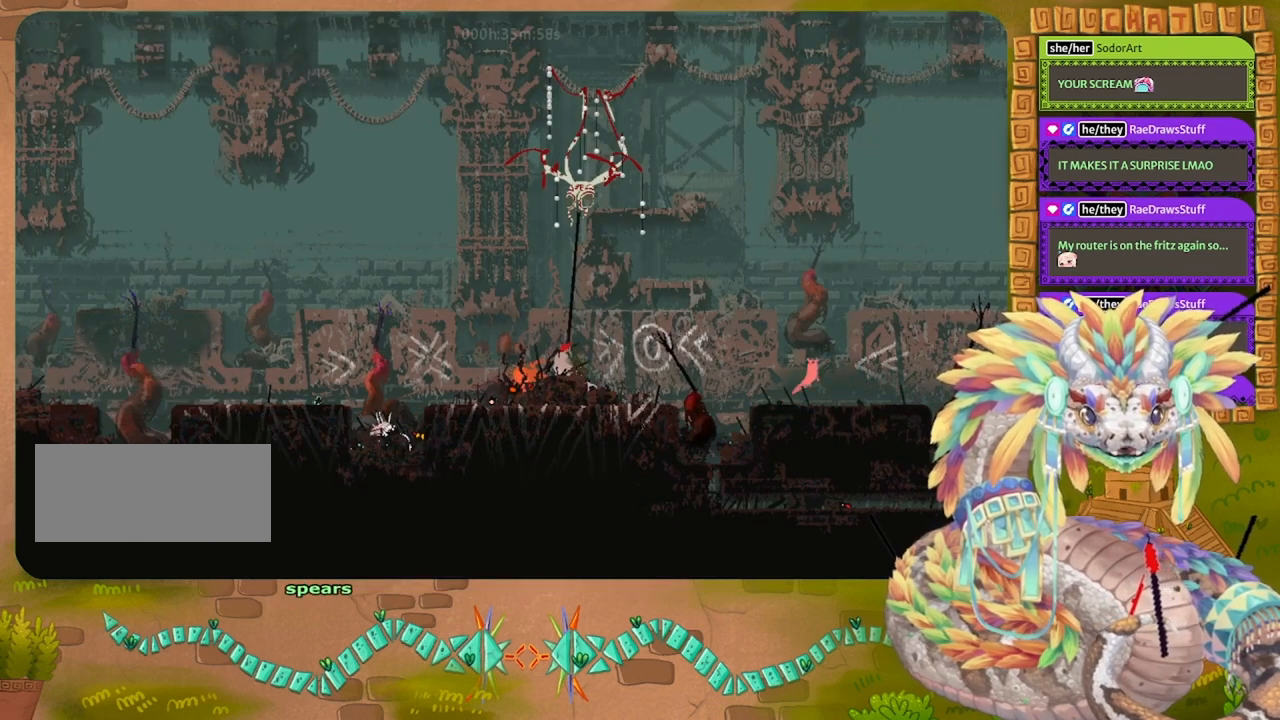
{"keys": ["right"], "events": []}
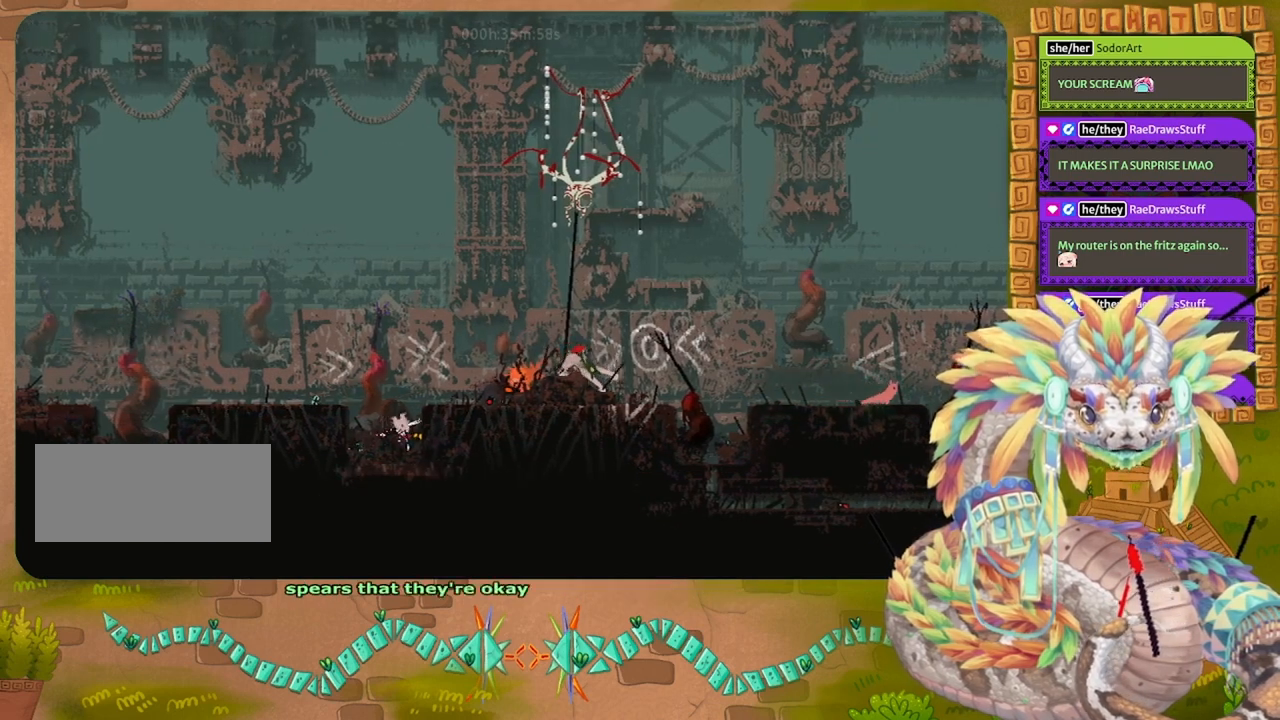
{"keys": ["jump", "right"], "events": [[300, "jump", "down"]]}
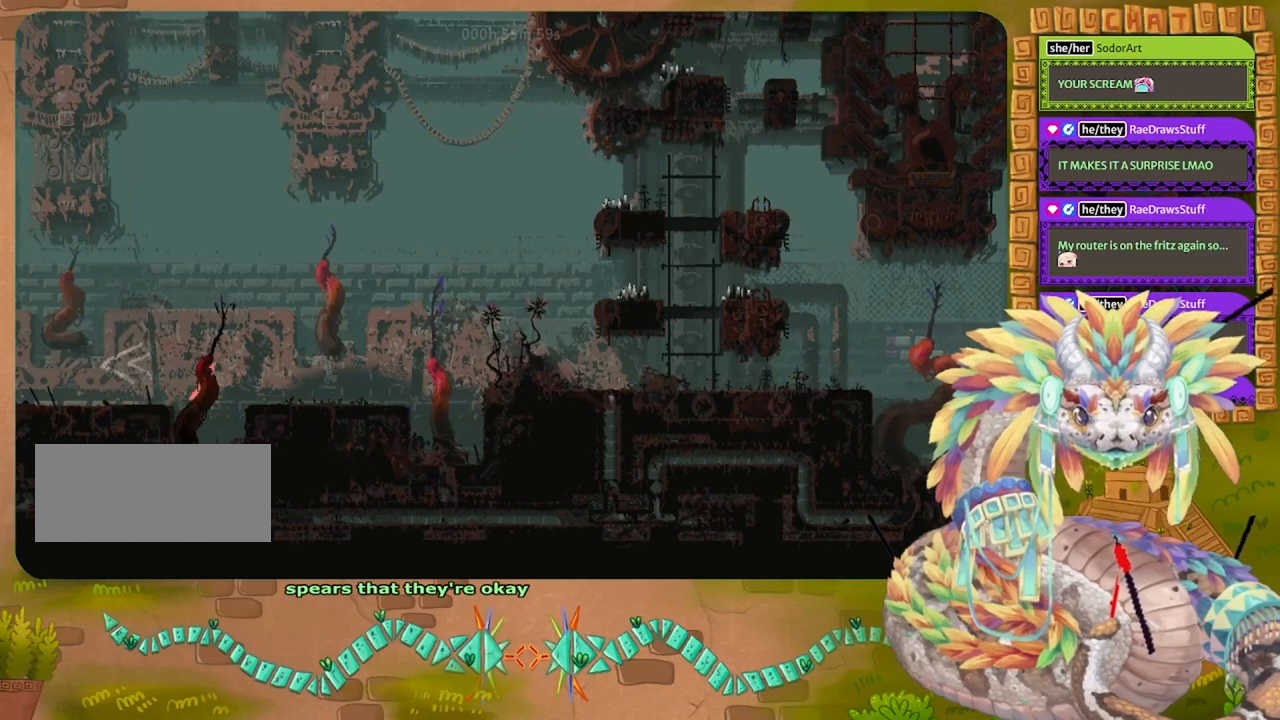
{"keys": ["right"], "events": [[333, "jump", "up"]]}
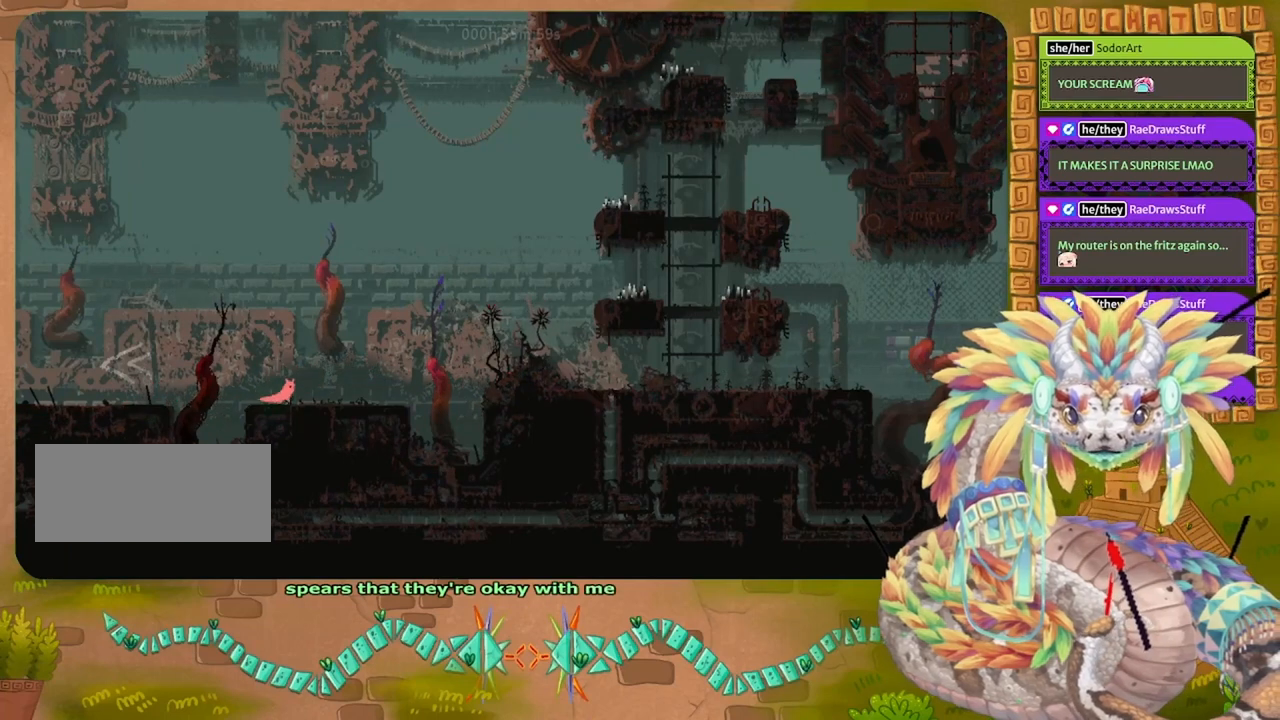
{"keys": ["right"], "events": []}
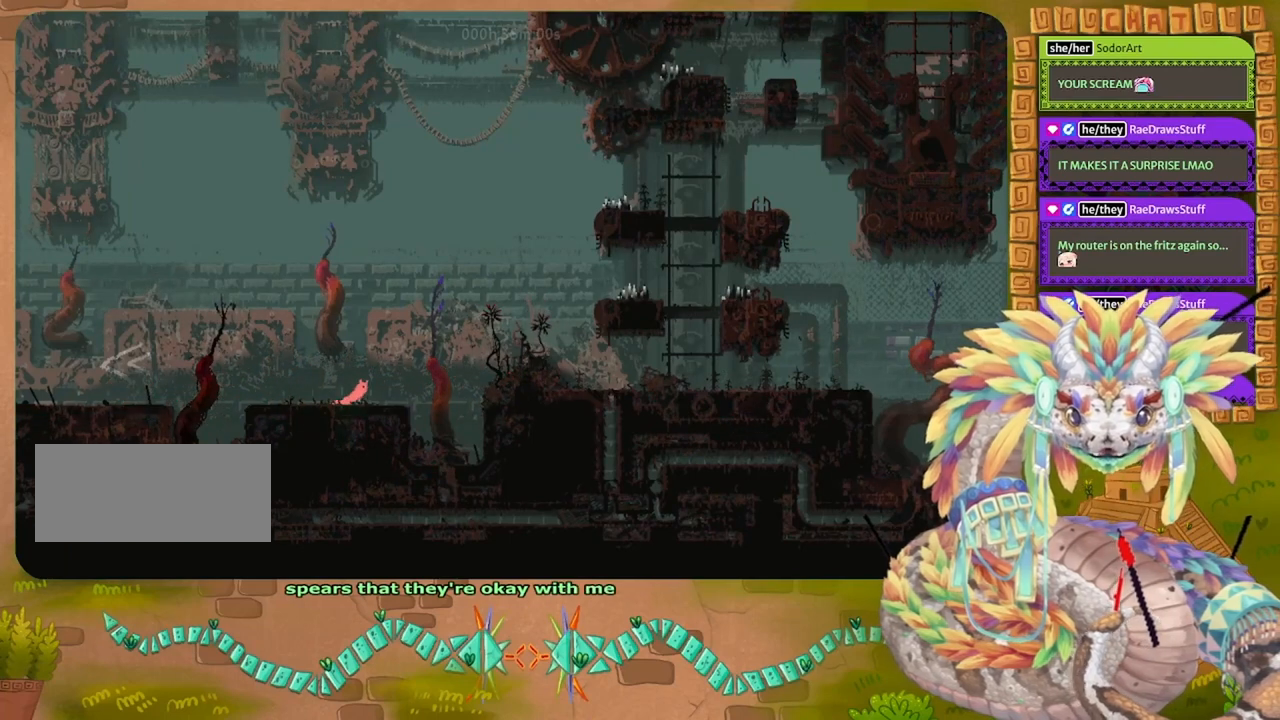
{"keys": ["right"], "events": [[133, "jump", "down"], [300, "jump", "up"]]}
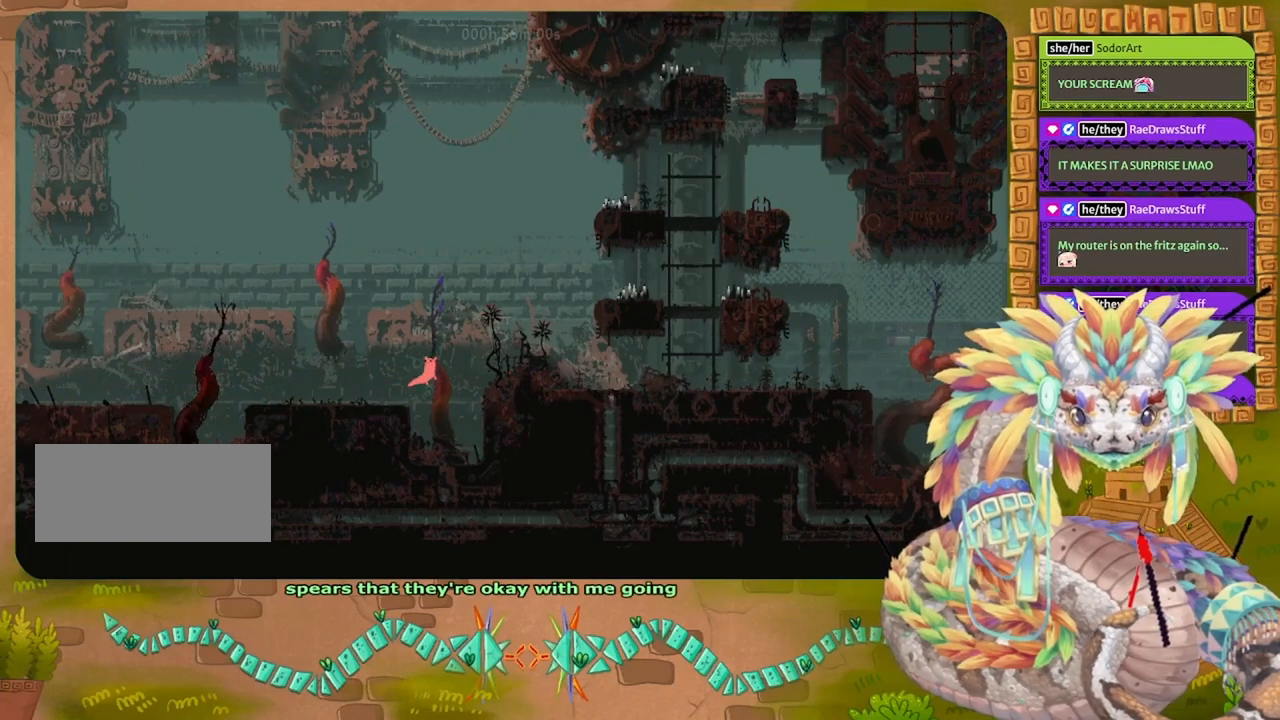
{"keys": ["jump", "left"], "events": [[133, "right", "up"], [300, "left", "down"], [400, "grab", "down"], [467, "grab", "up"], [500, "jump", "down"]]}
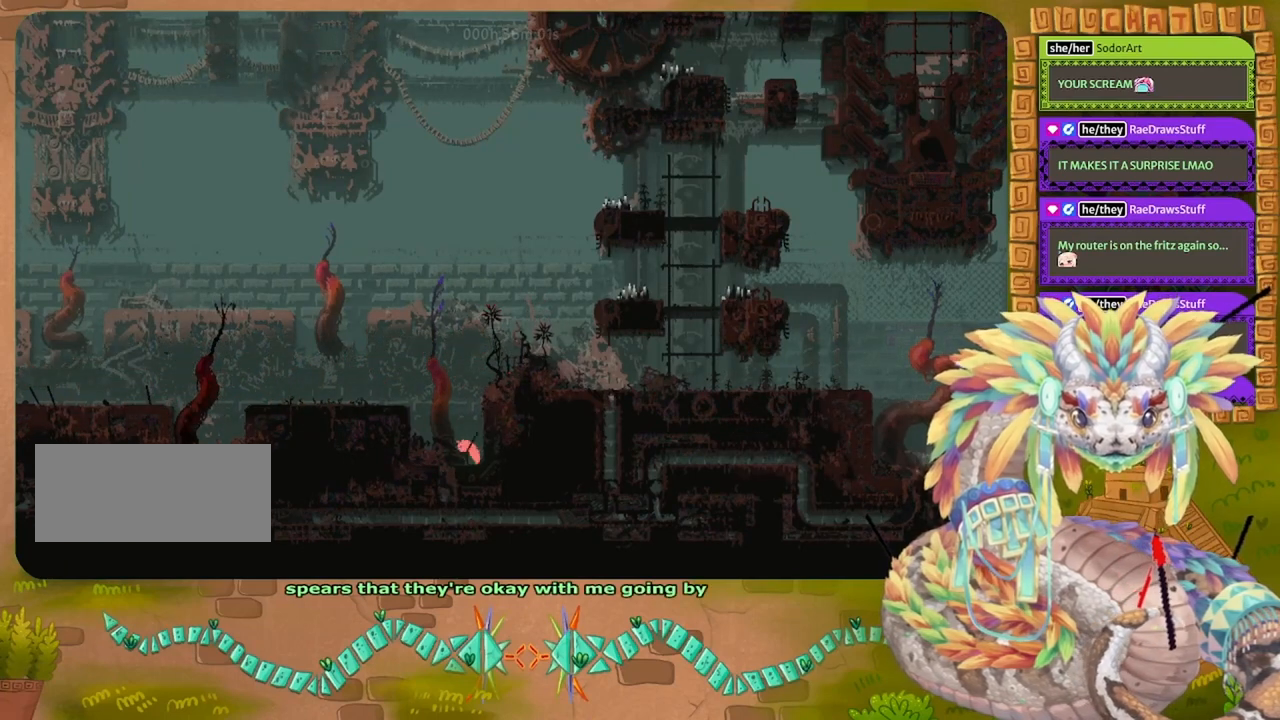
{"keys": ["jump", "left"], "events": [[333, "jump", "up"], [400, "jump", "down"]]}
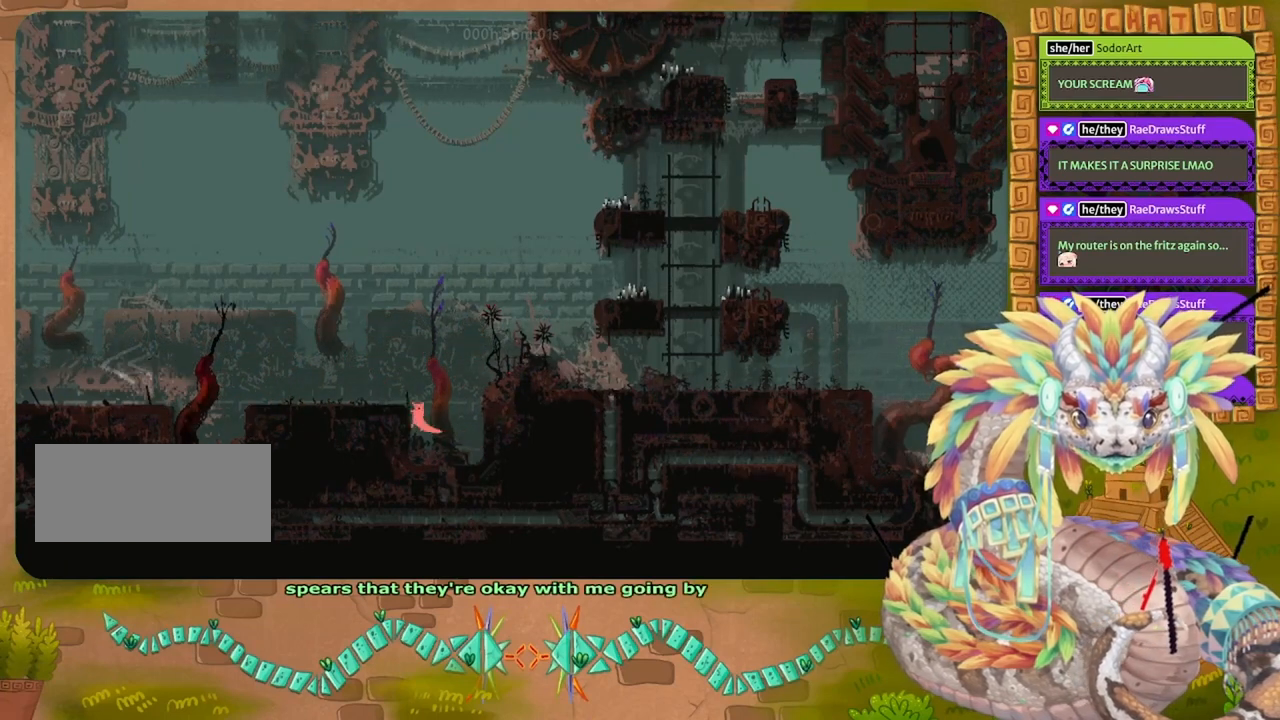
{"keys": ["left"], "events": [[267, "jump", "up"]]}
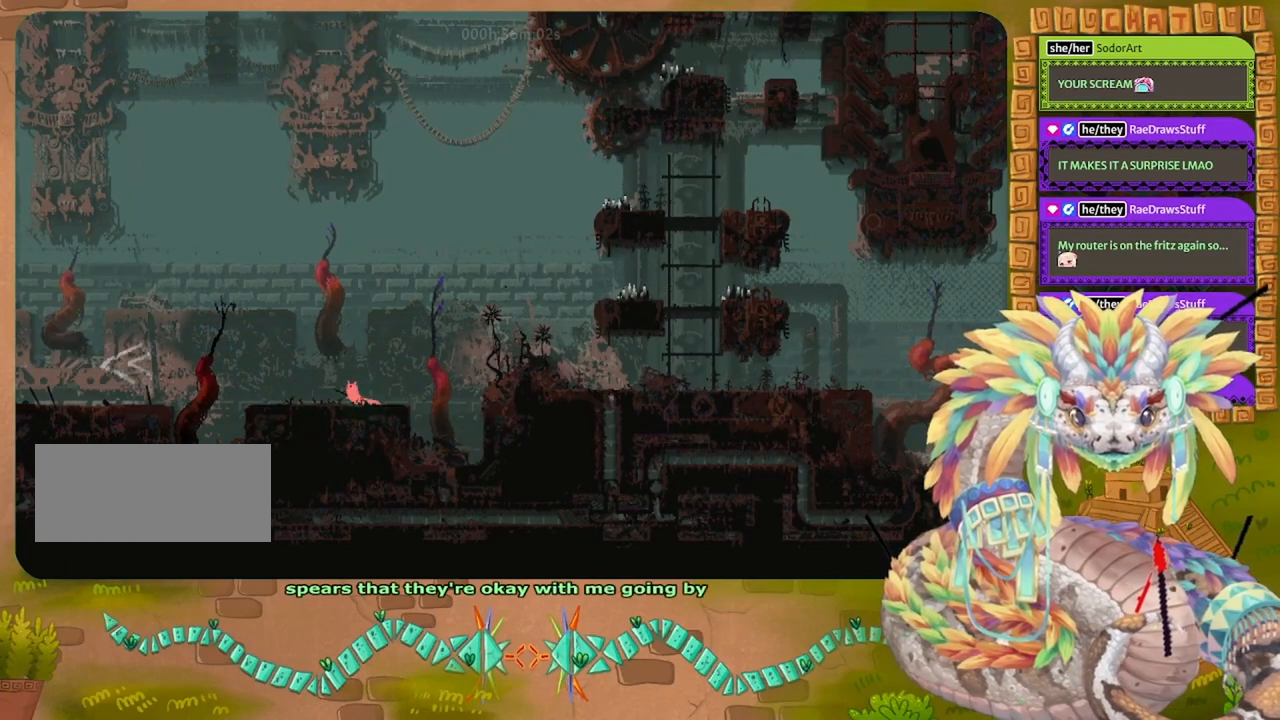
{"keys": ["left"], "events": []}
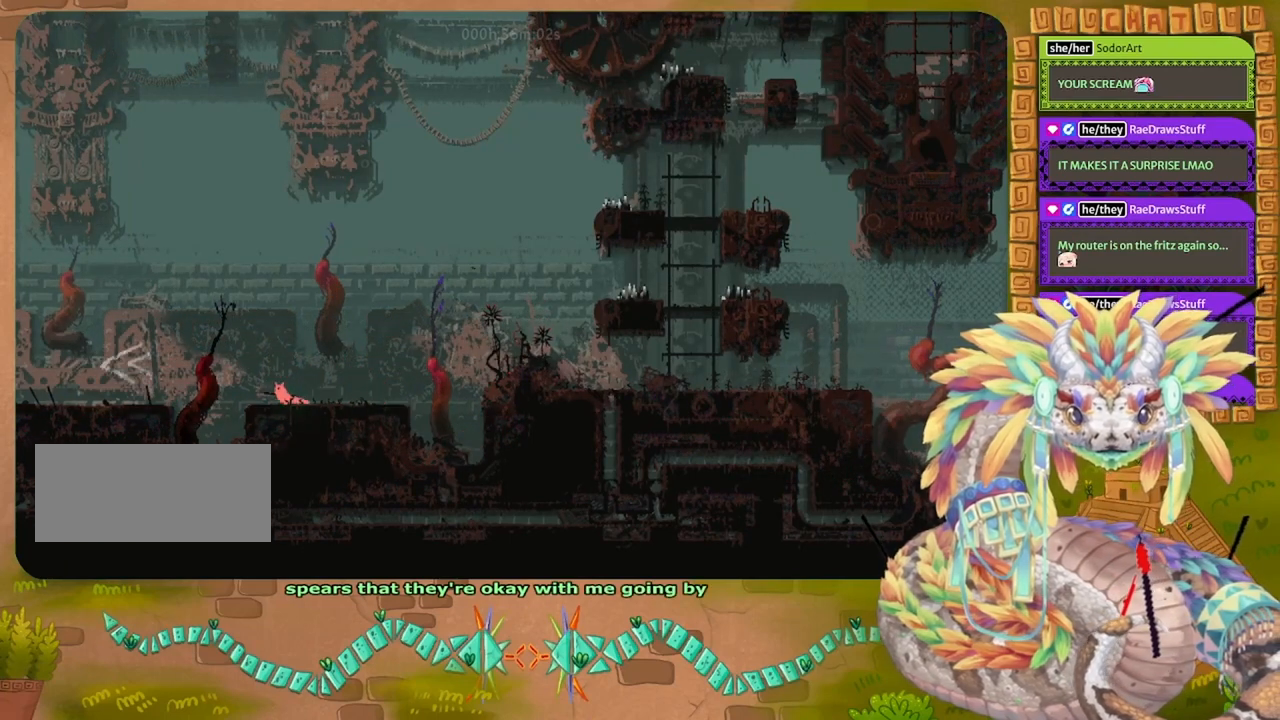
{"keys": ["jump", "left"], "events": [[267, "jump", "down"]]}
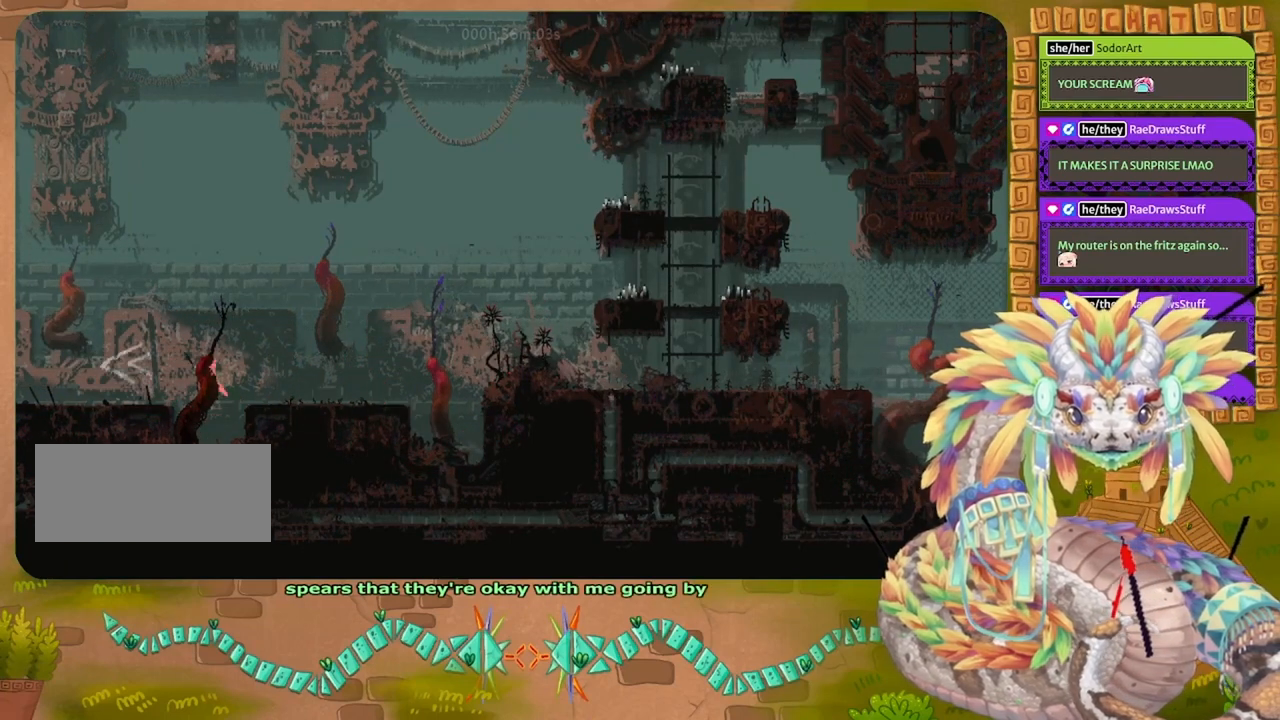
{"keys": ["down", "left"], "events": [[300, "jump", "up"], [500, "down", "down"]]}
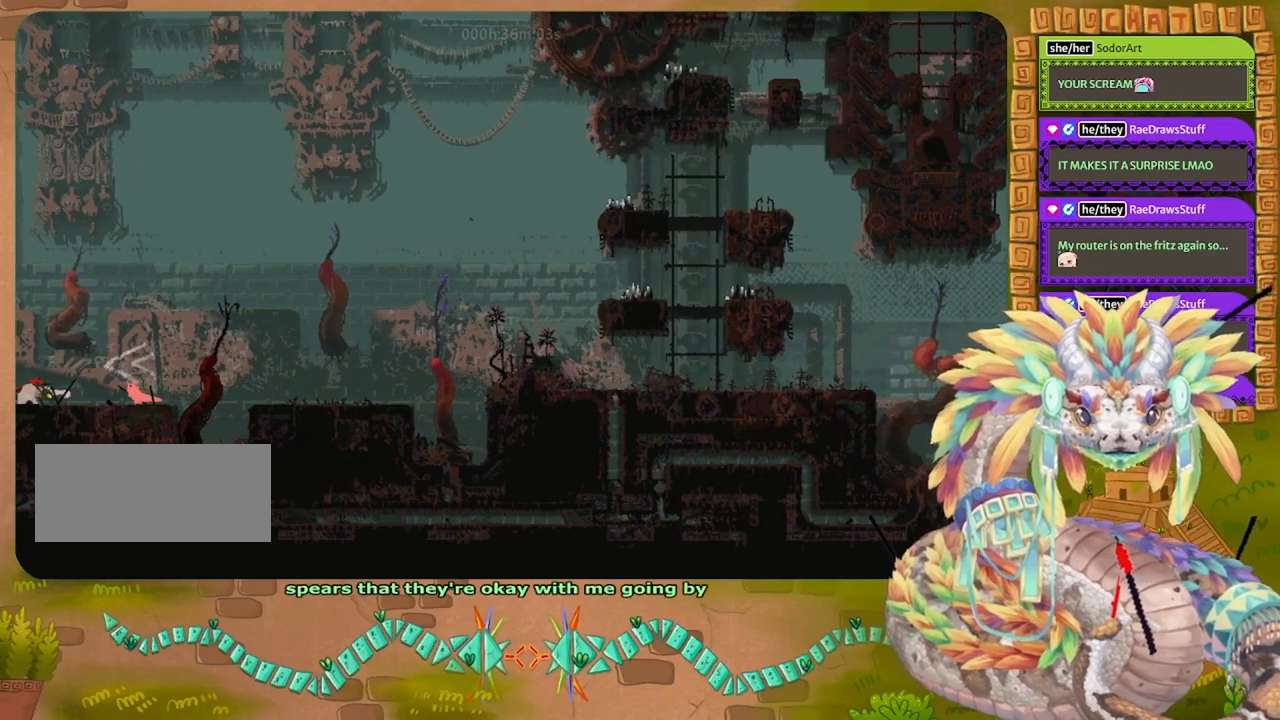
{"keys": ["down"], "events": [[333, "left", "up"]]}
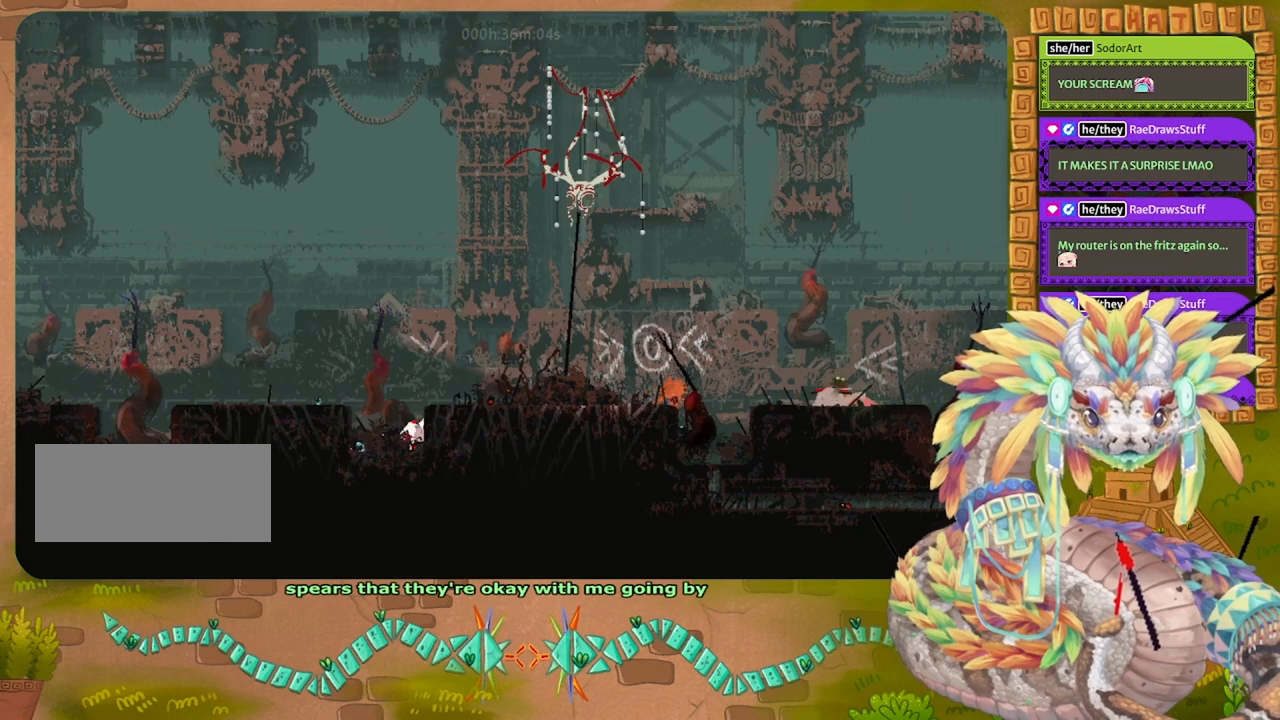
{"keys": [], "events": [[67, "grab", "down"], [233, "grab", "up"], [400, "down", "up"]]}
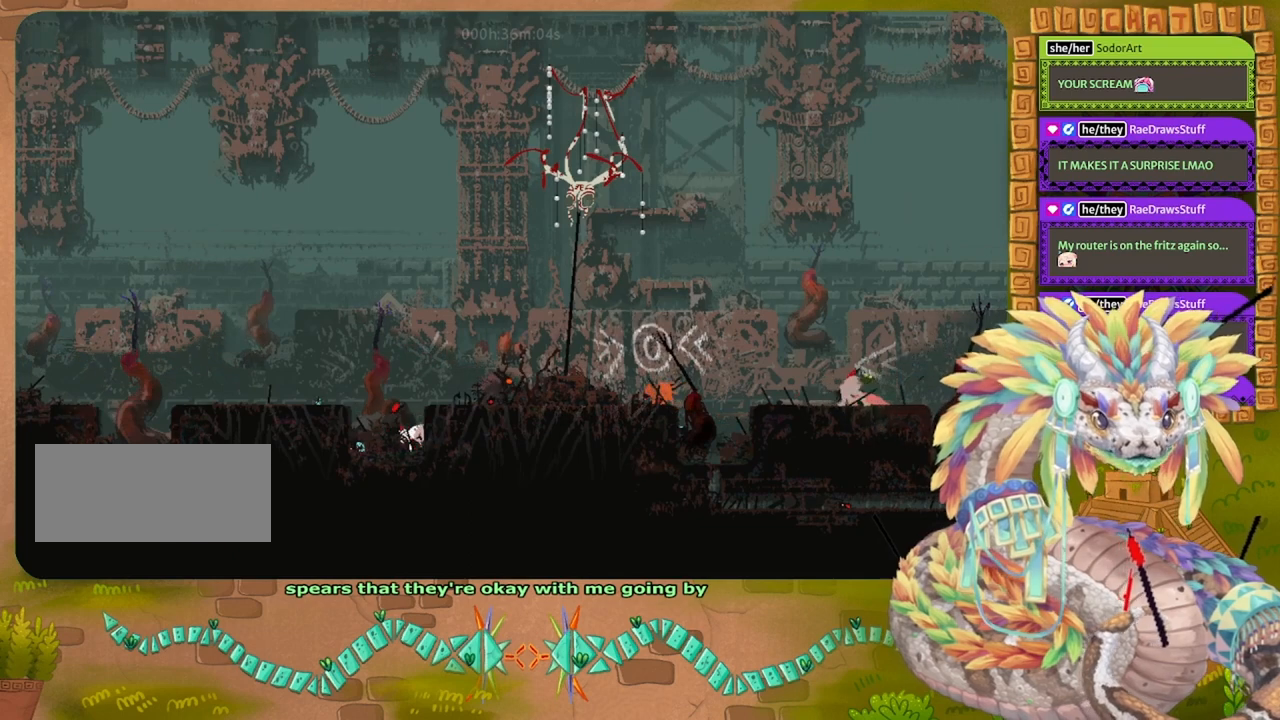
{"keys": ["jump", "left"], "events": [[100, "right", "down"], [267, "right", "up"], [367, "left", "down"], [467, "jump", "down"]]}